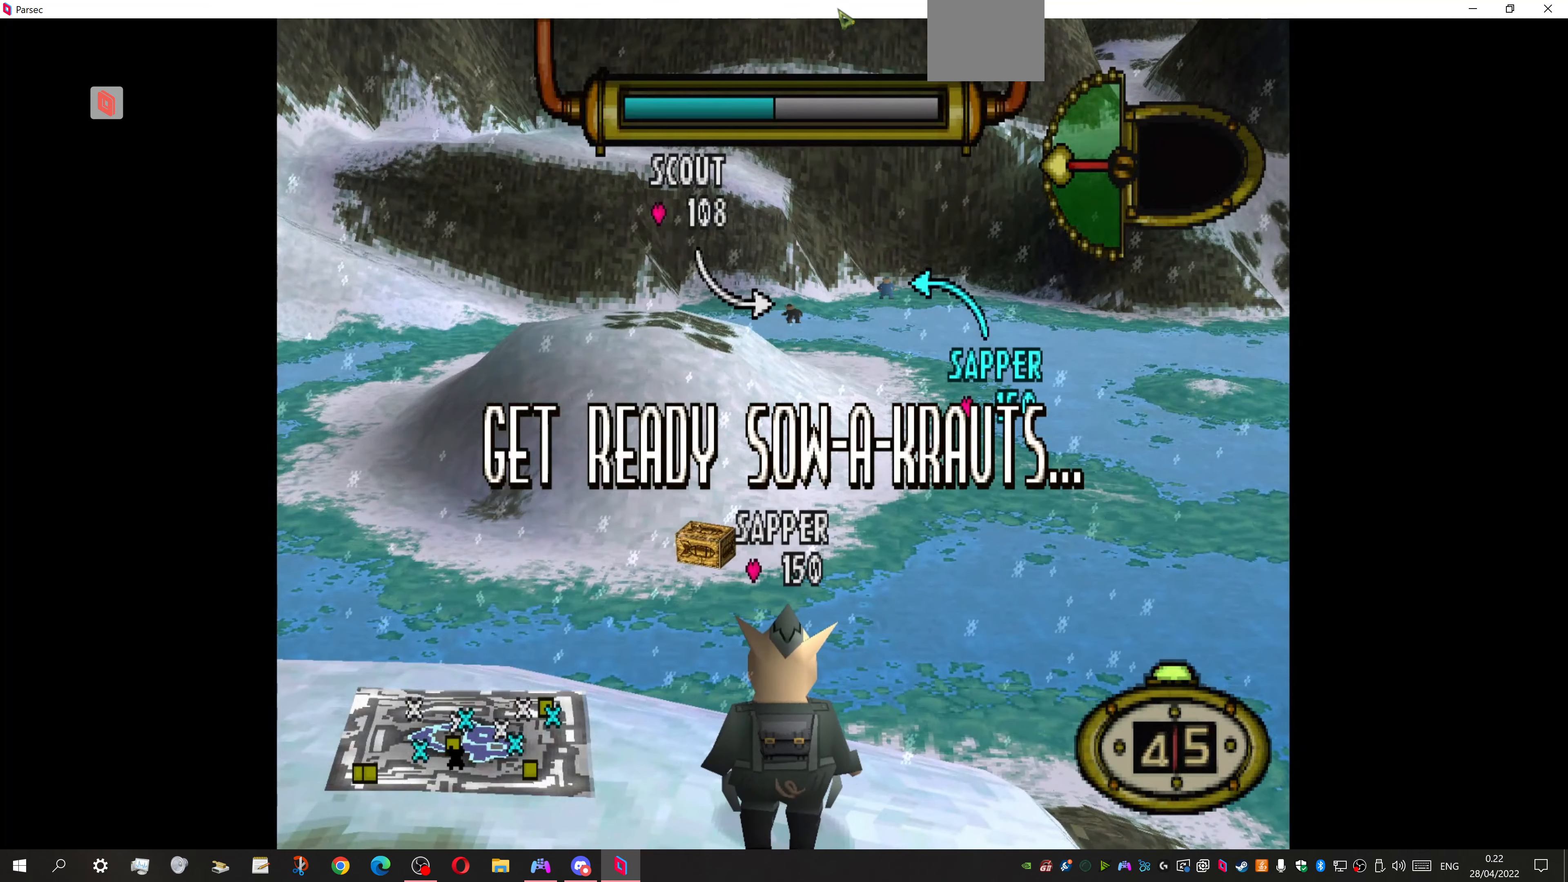
Gameplay with a controller (PlayStation layout); each line is a JSON object with the inputs held at the frame after it. "events" lists button and stick changes between this image and that frame as [ms after this image, input, new state], when the widget could be followed in between. Not read: left_stick right_stick.
{"buttons": ["DPAD_UP"], "events": [[266, "DPAD_UP", "down"]]}
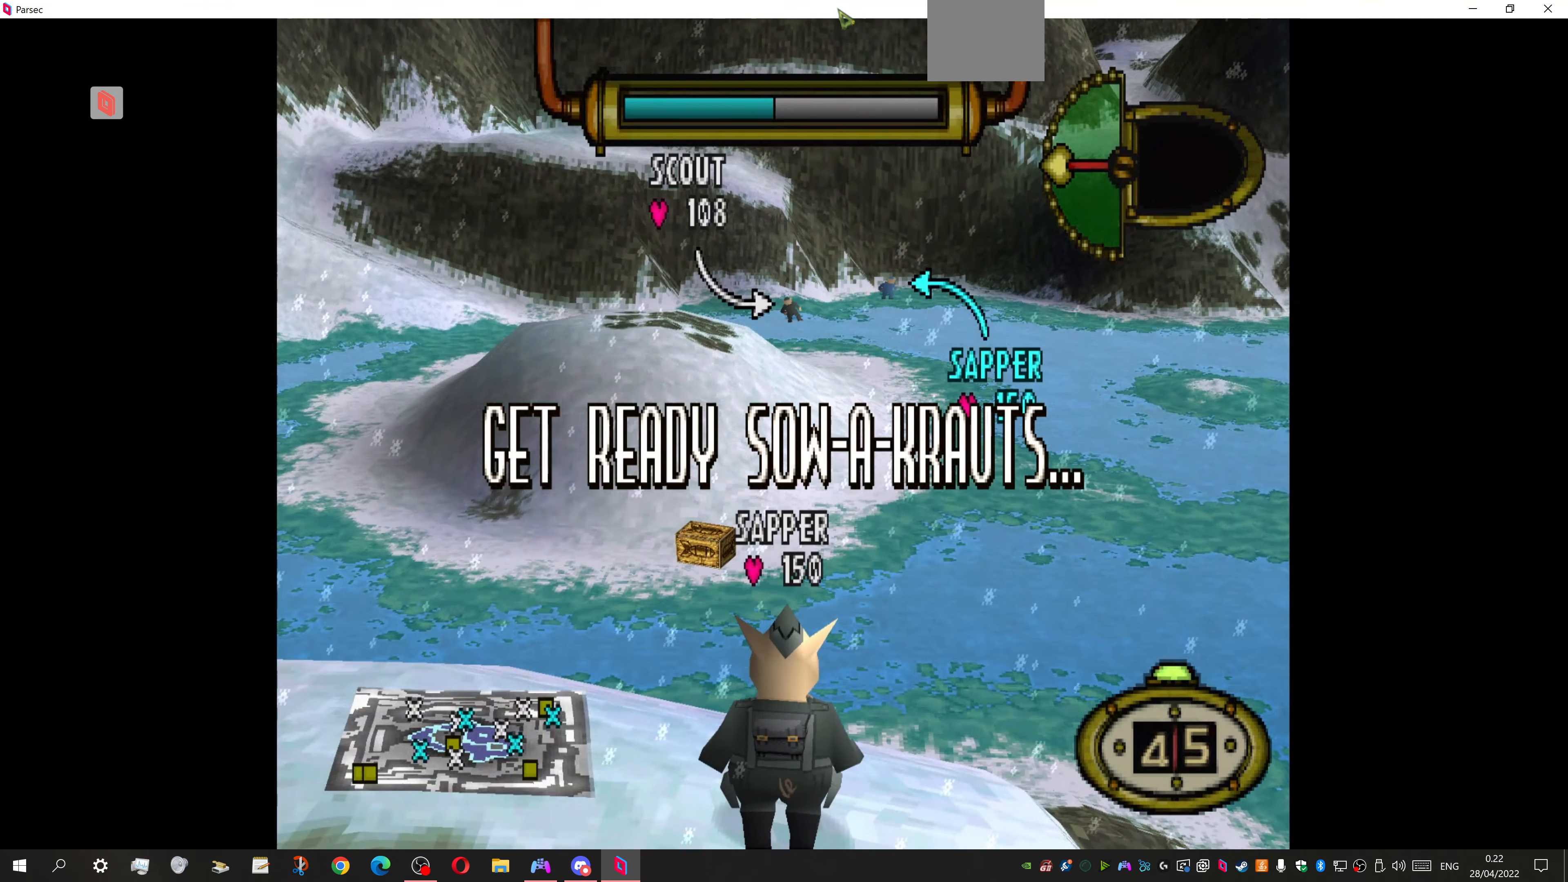
{"buttons": ["DPAD_UP"], "events": []}
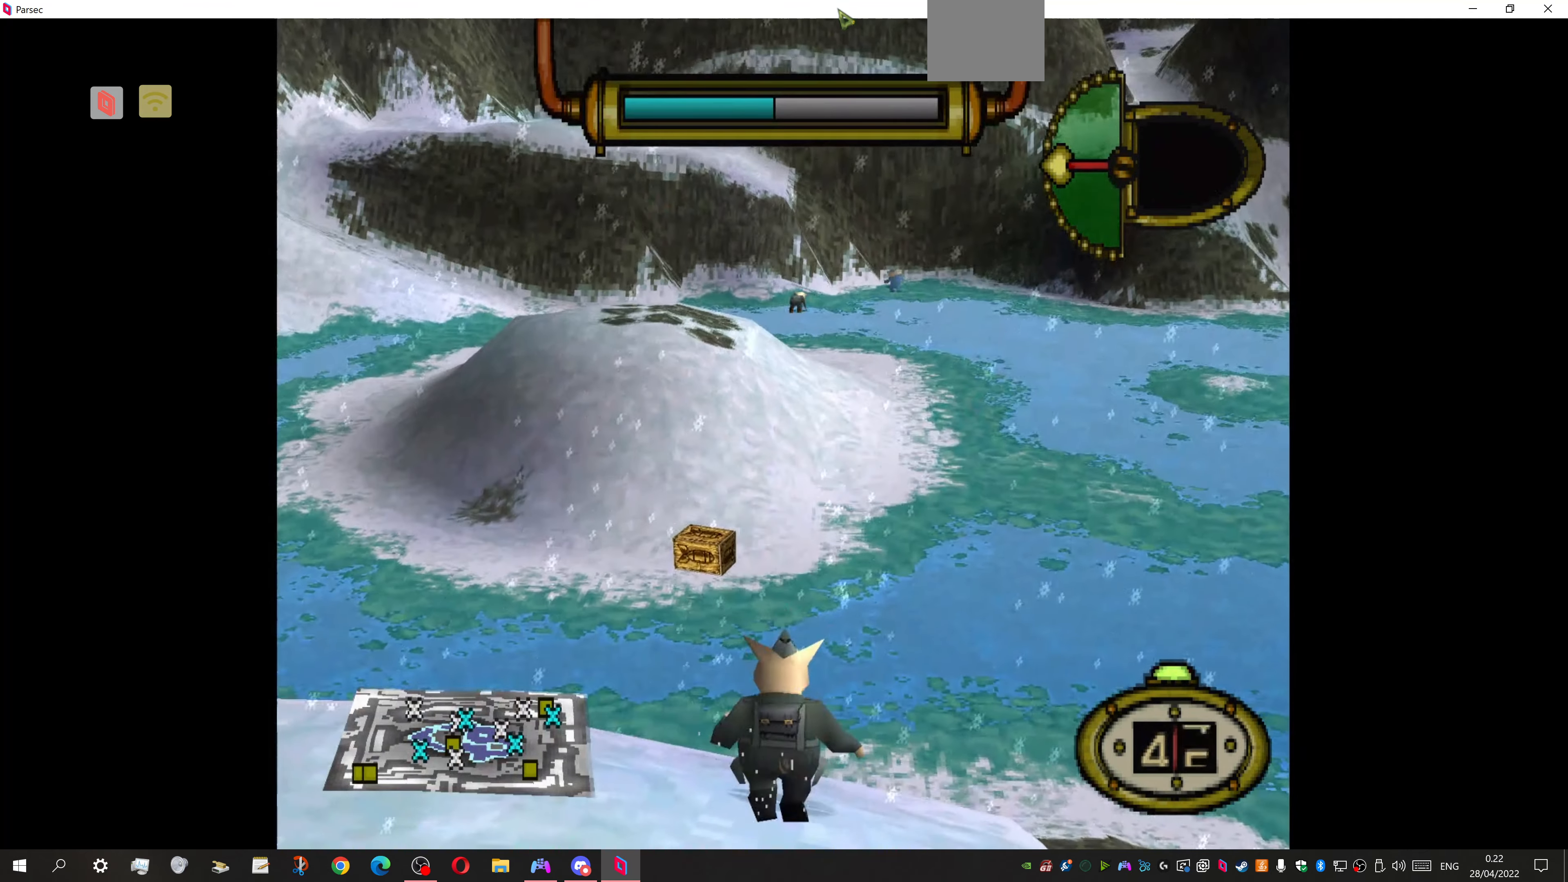
{"buttons": ["DPAD_UP"], "events": [[133, "DPAD_LEFT", "down"], [366, "DPAD_LEFT", "up"]]}
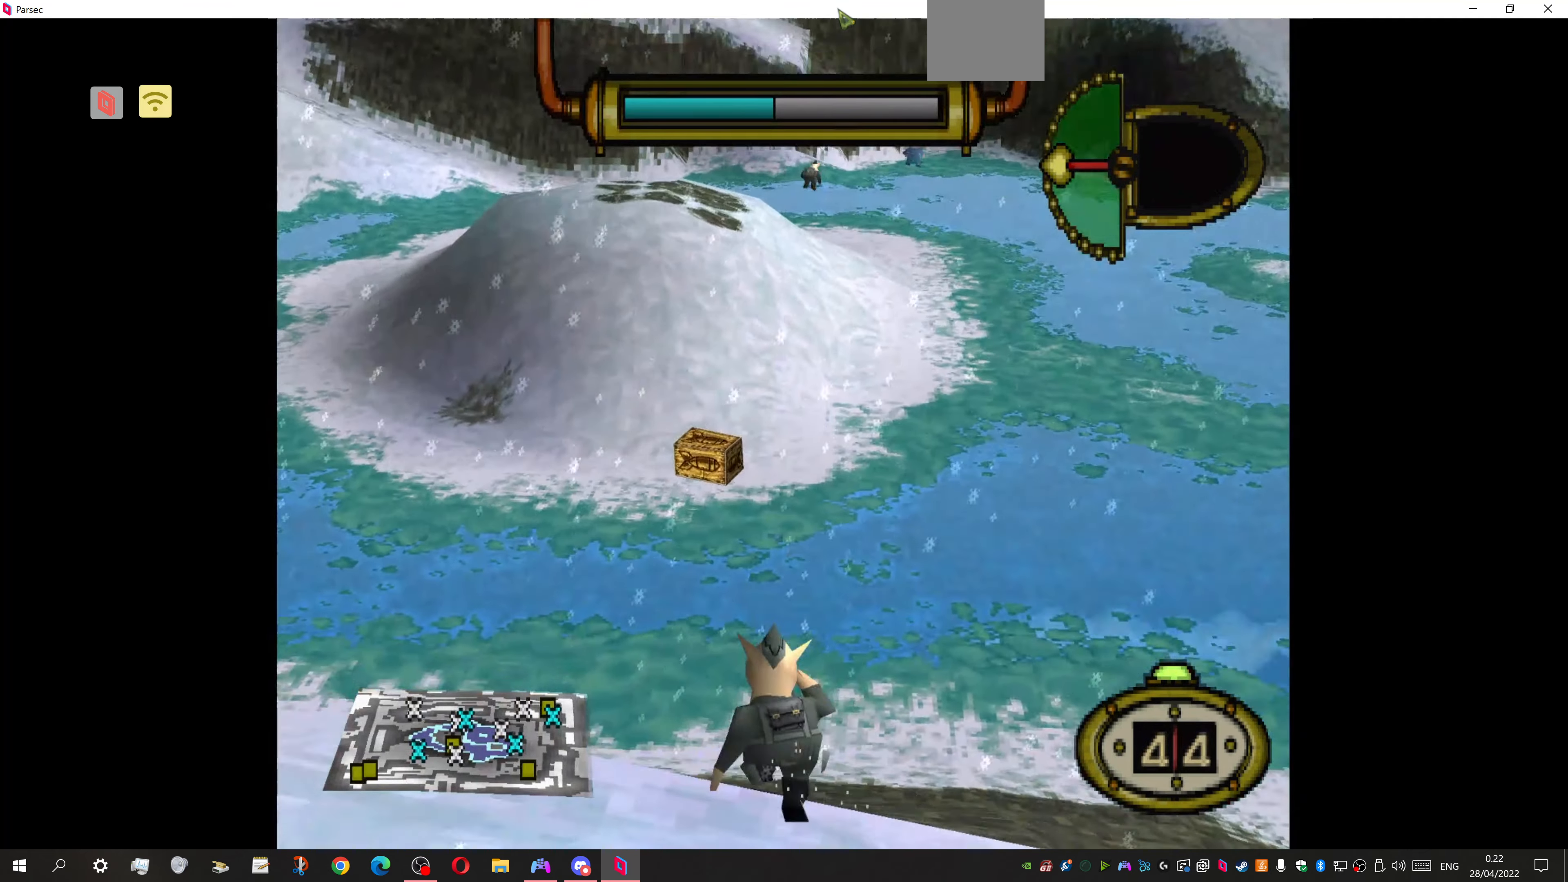
{"buttons": ["DPAD_UP", "DPAD_LEFT"], "events": [[333, "DPAD_LEFT", "down"]]}
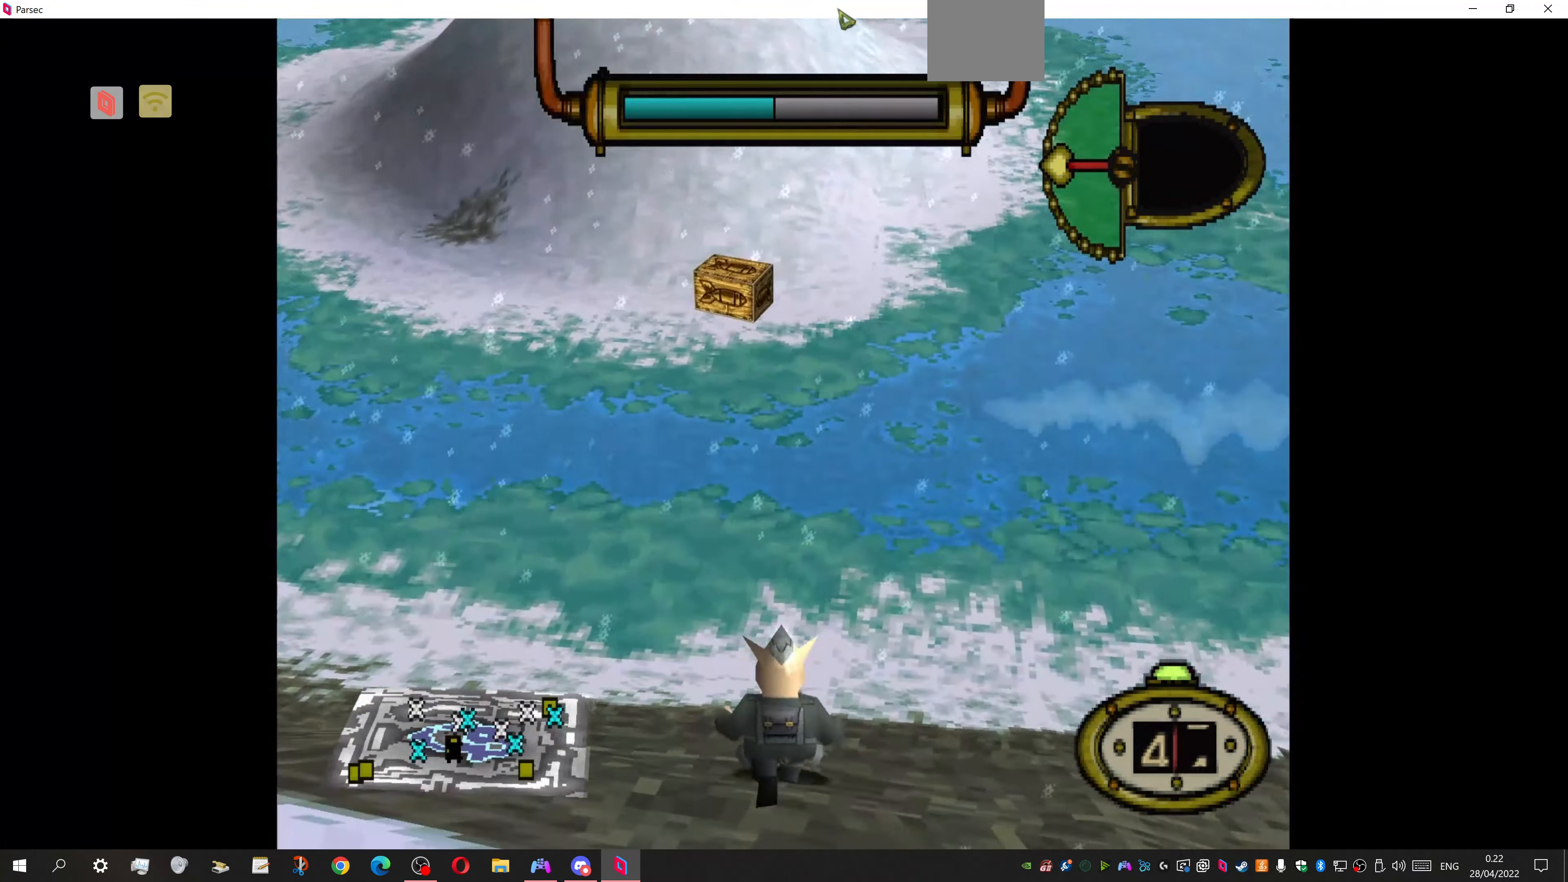
{"buttons": ["DPAD_UP"], "events": [[166, "DPAD_LEFT", "up"]]}
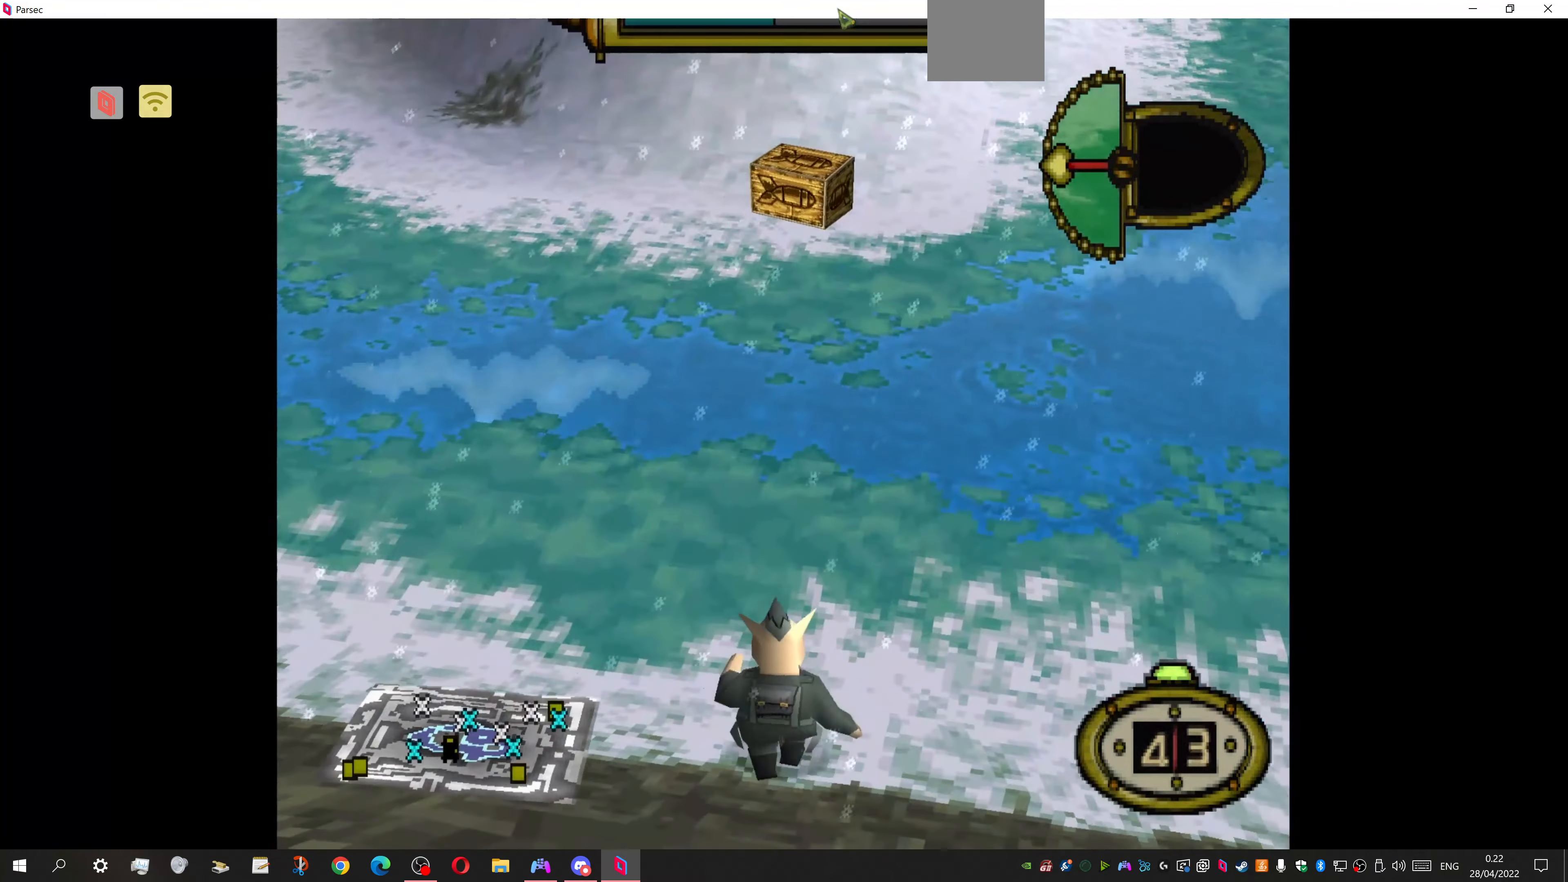
{"buttons": ["SQUARE", "DPAD_UP"], "events": [[66, "DPAD_RIGHT", "down"], [466, "DPAD_RIGHT", "up"], [500, "SQUARE", "down"]]}
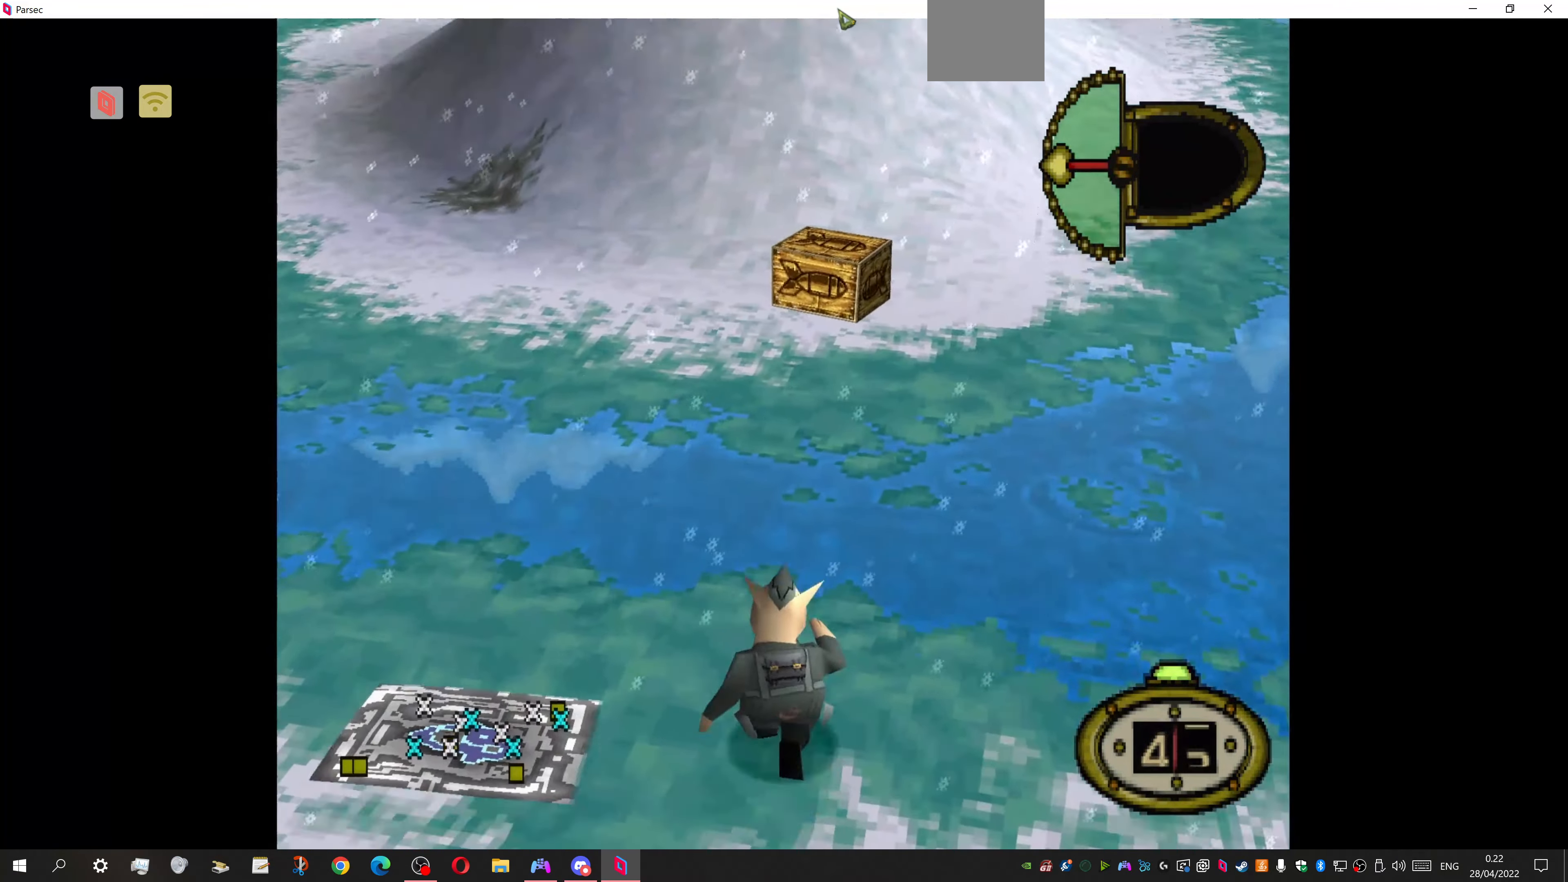
{"buttons": ["DPAD_UP"], "events": [[66, "SQUARE", "up"]]}
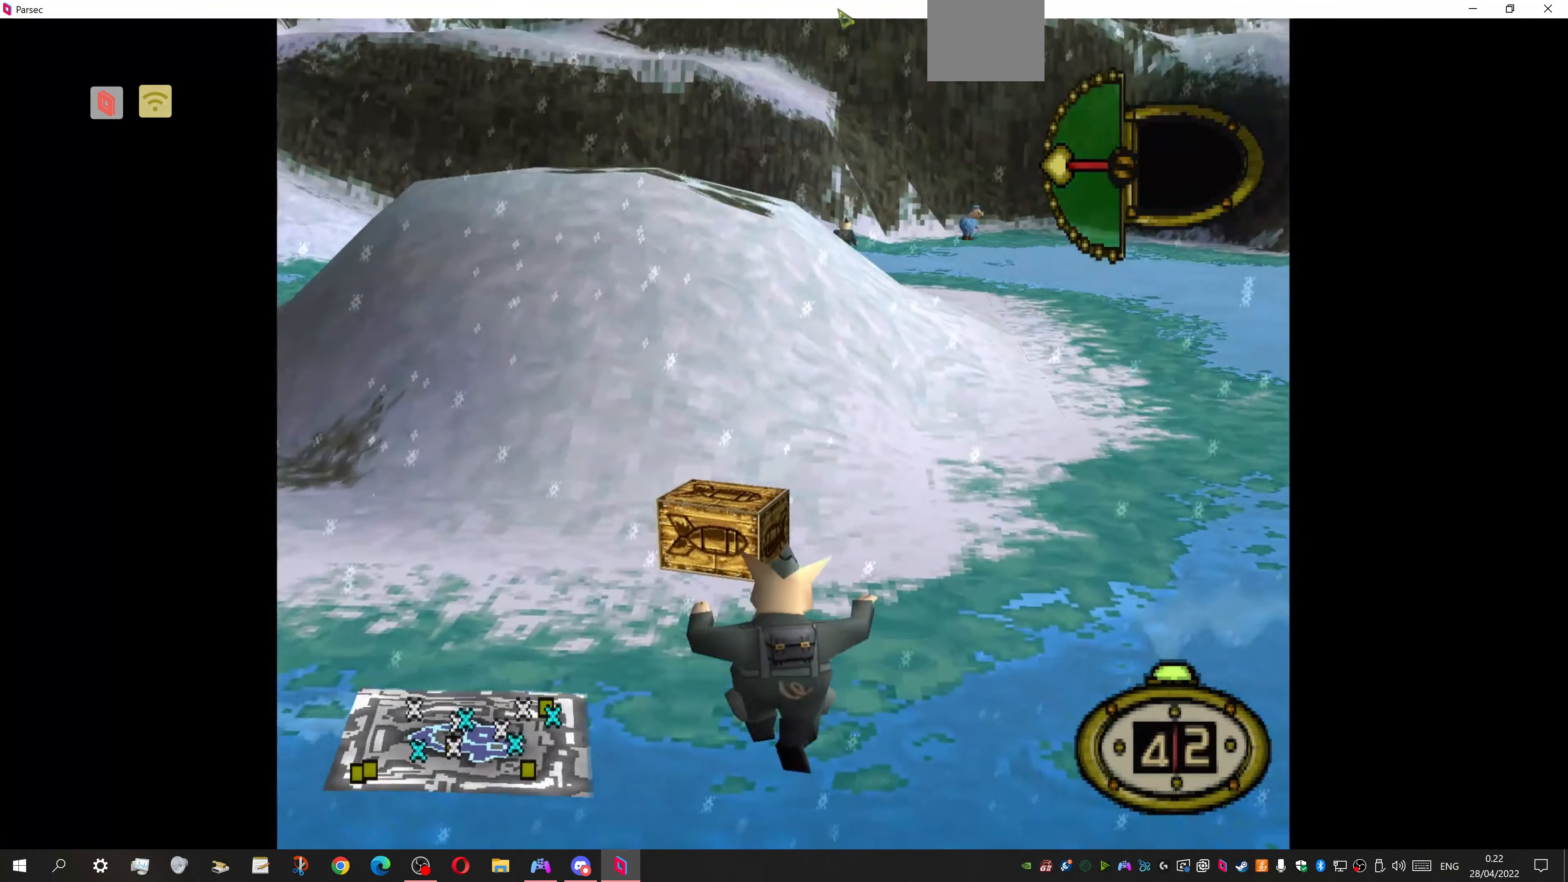
{"buttons": ["DPAD_UP", "DPAD_LEFT"], "events": [[300, "DPAD_LEFT", "down"]]}
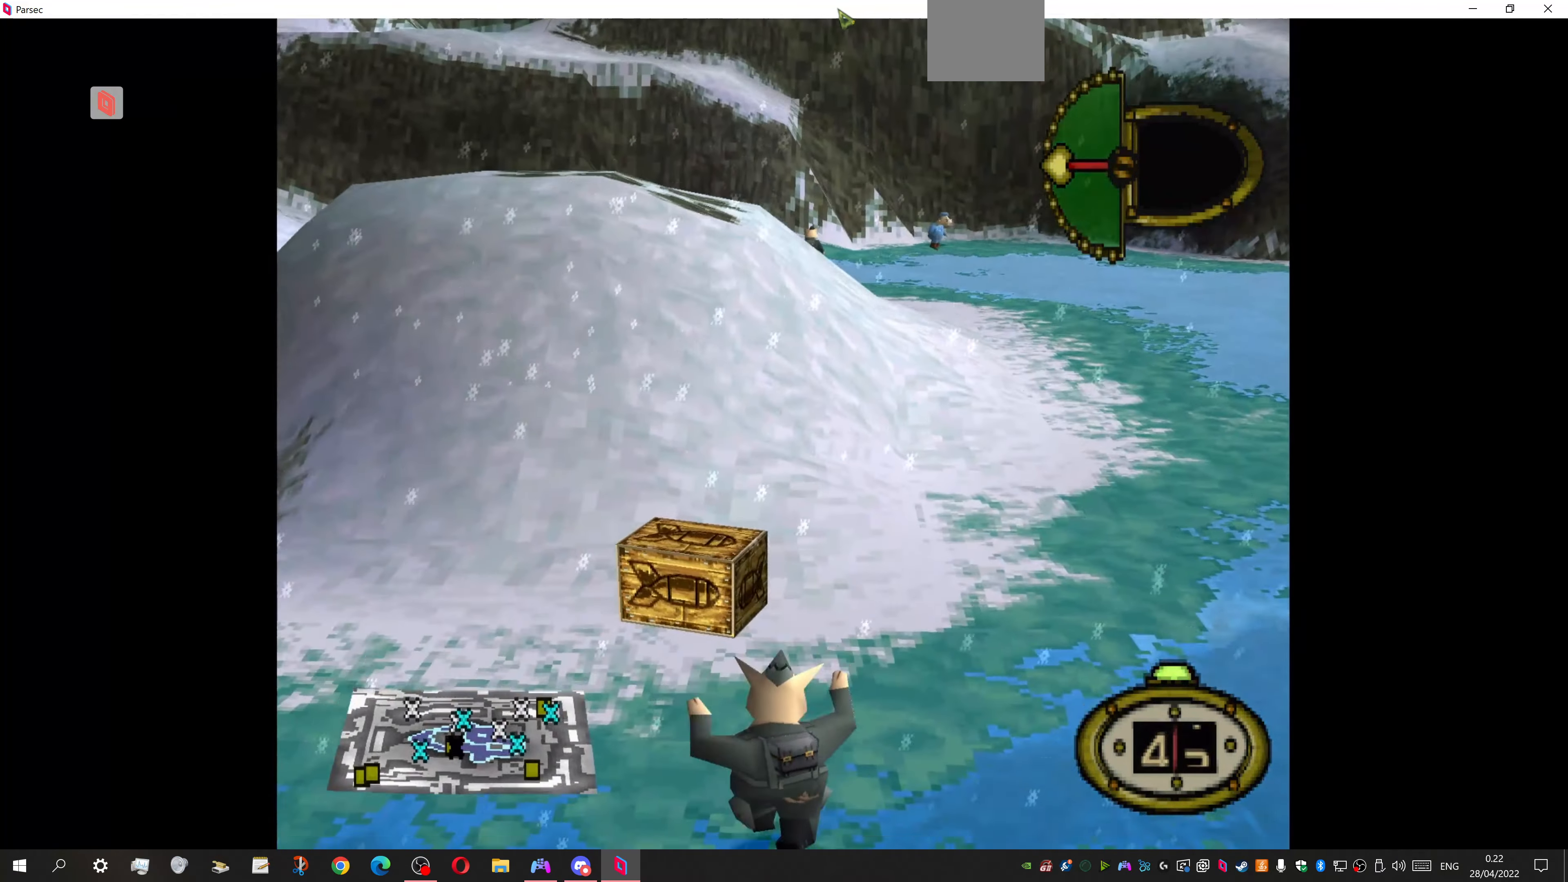
{"buttons": ["DPAD_UP", "DPAD_RIGHT"], "events": [[234, "DPAD_LEFT", "up"], [367, "DPAD_RIGHT", "down"]]}
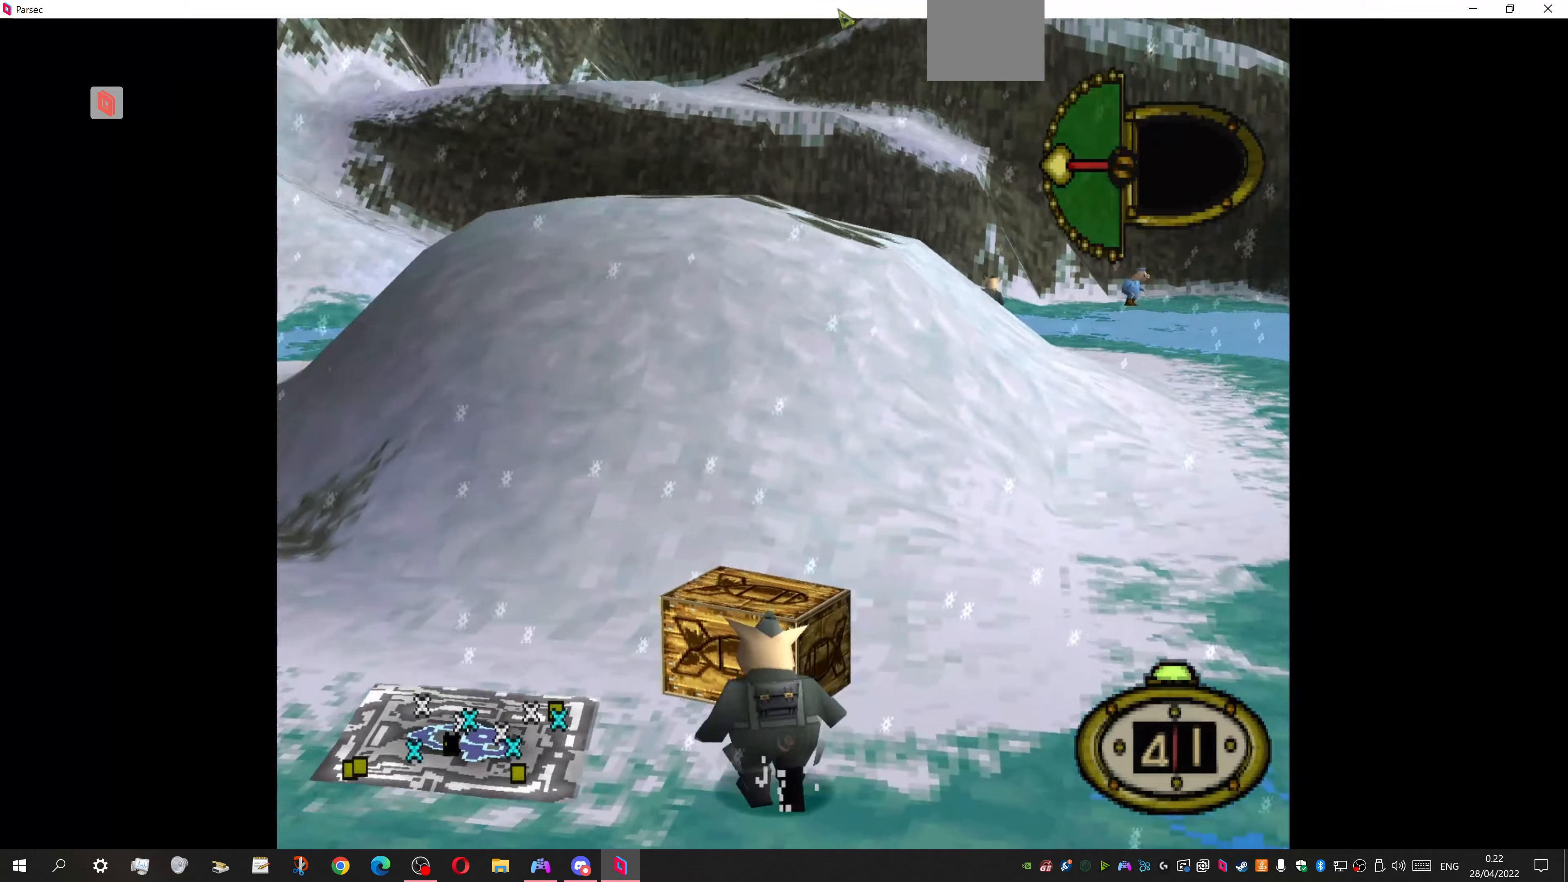
{"buttons": ["DPAD_UP", "DPAD_RIGHT"], "events": []}
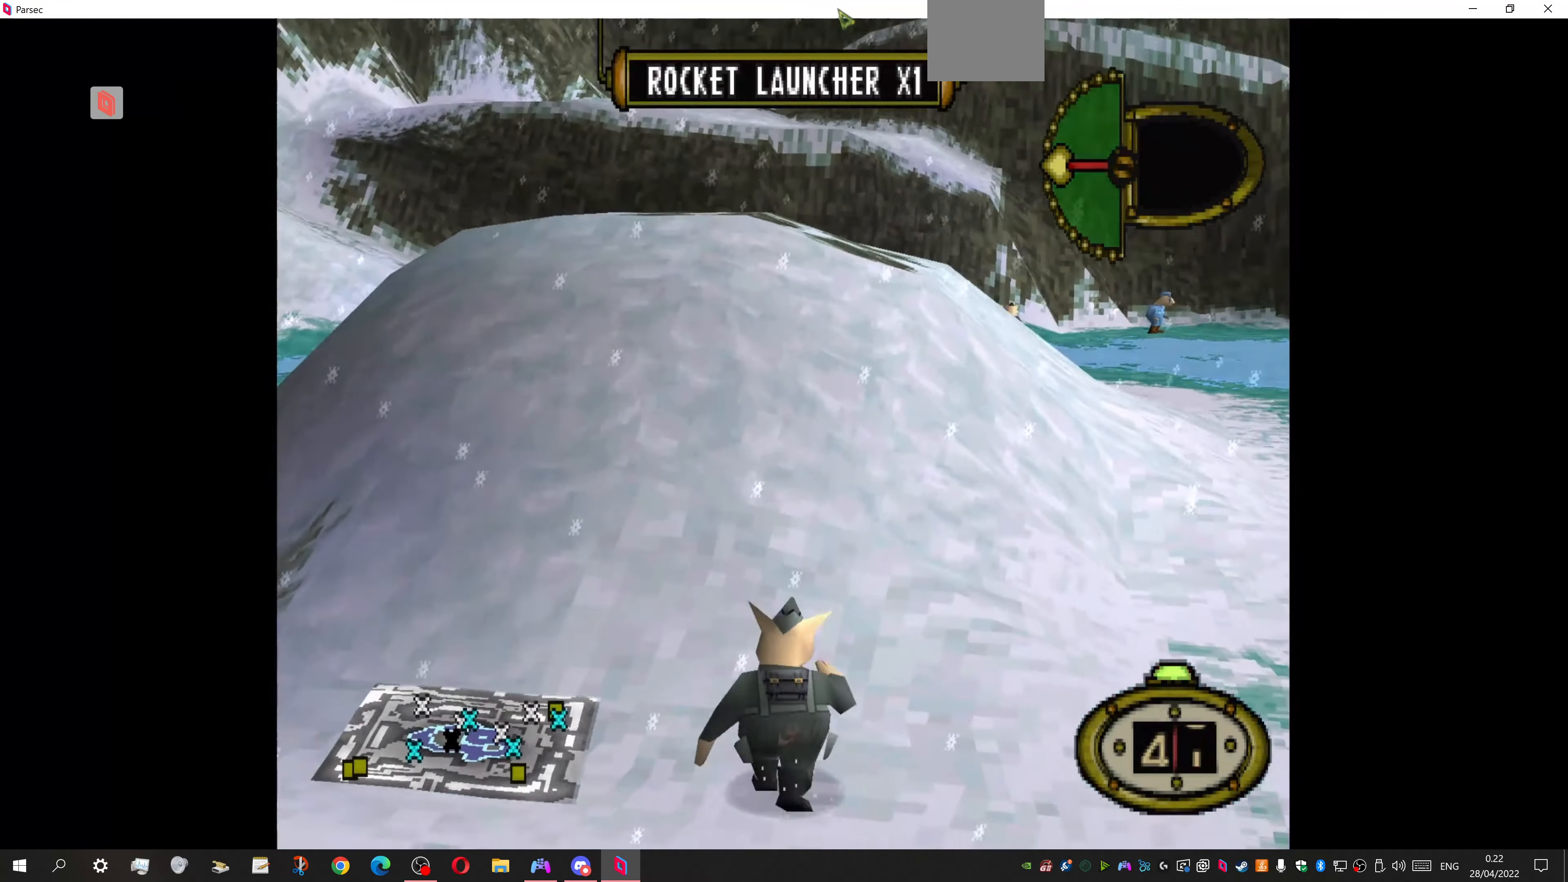
{"buttons": ["DPAD_UP", "DPAD_RIGHT"], "events": []}
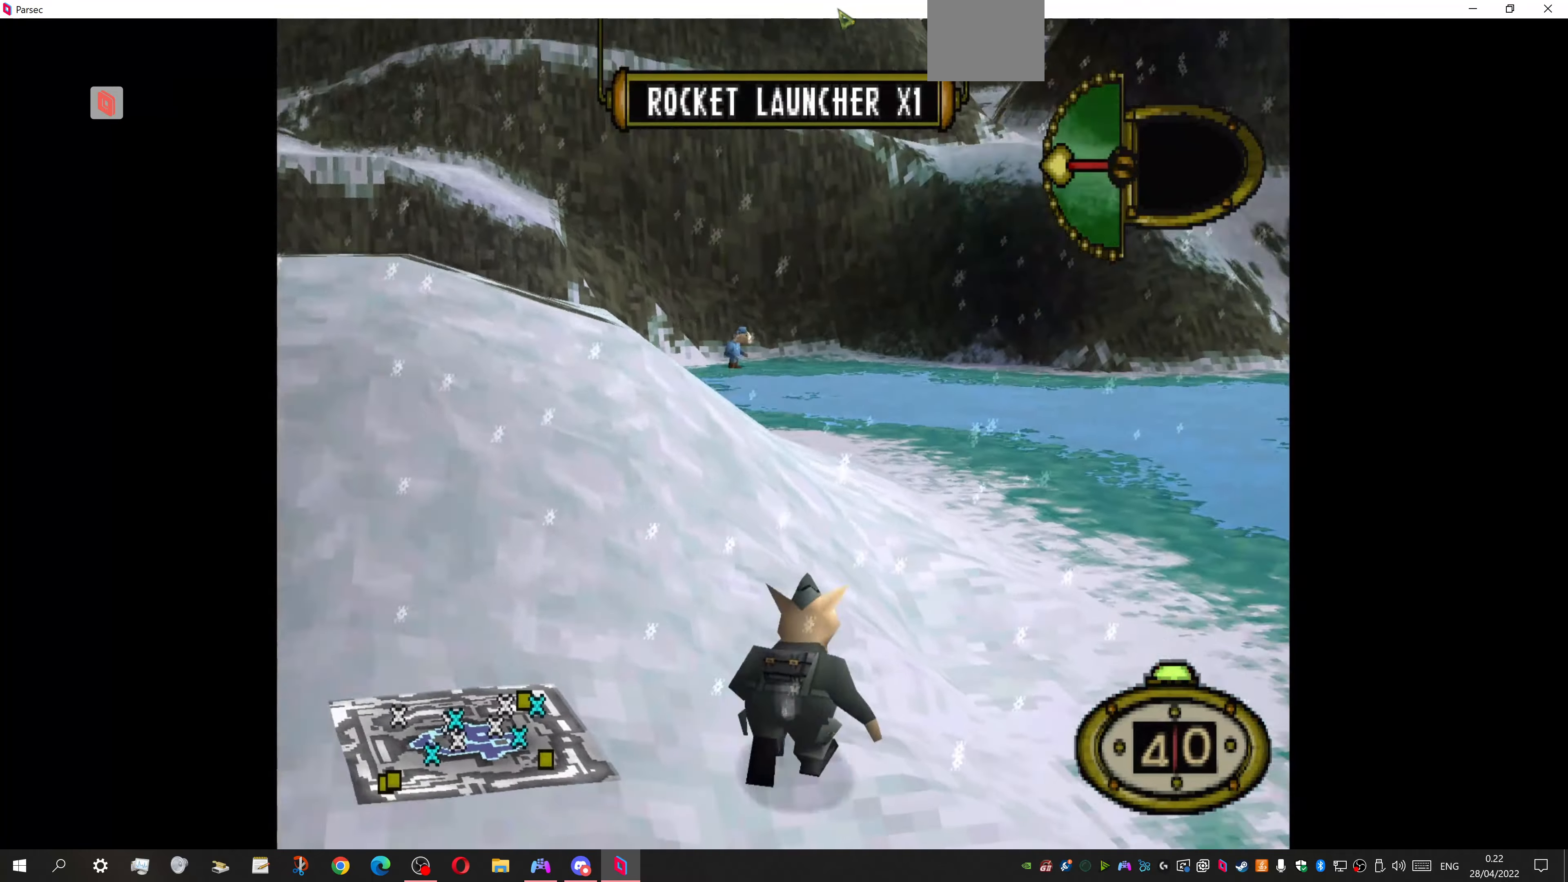
{"buttons": ["DPAD_UP", "DPAD_RIGHT"], "events": []}
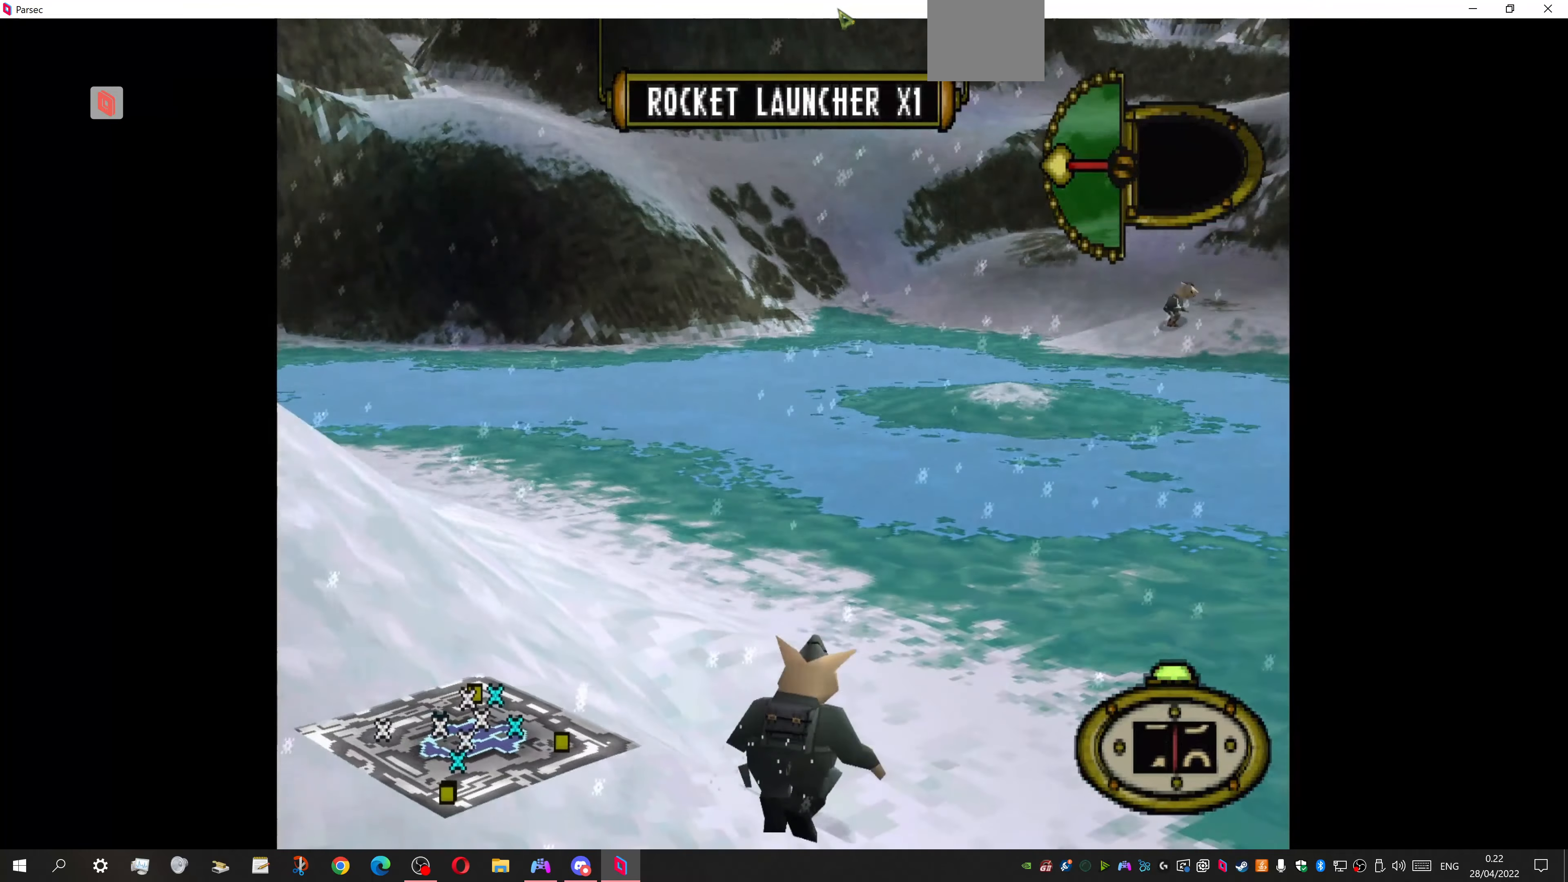
{"buttons": ["DPAD_UP", "DPAD_RIGHT"], "events": []}
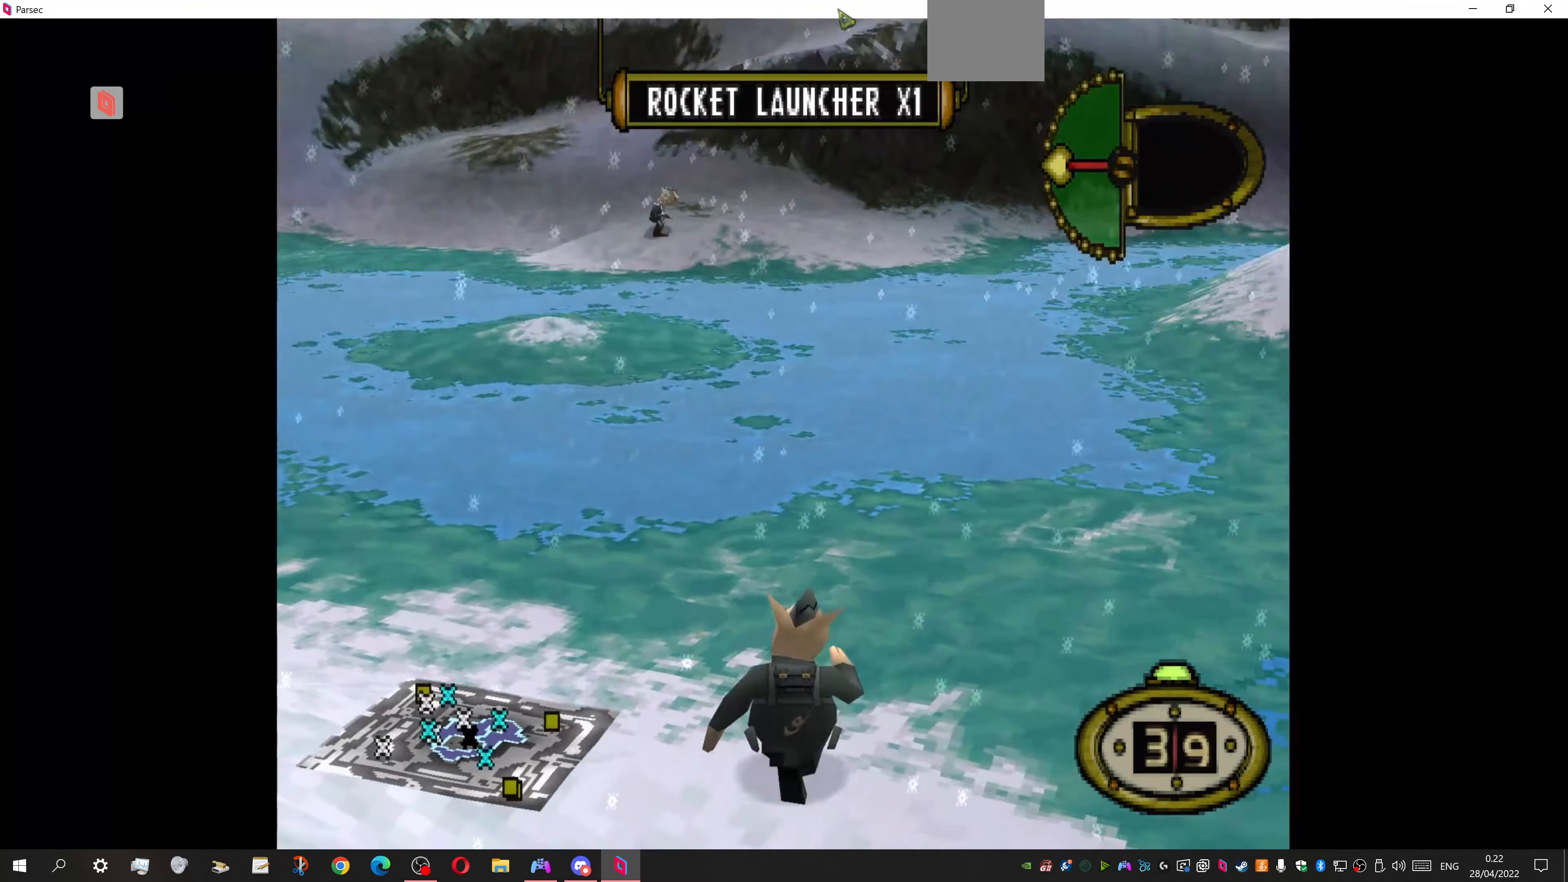
{"buttons": ["DPAD_UP"], "events": [[300, "DPAD_RIGHT", "up"]]}
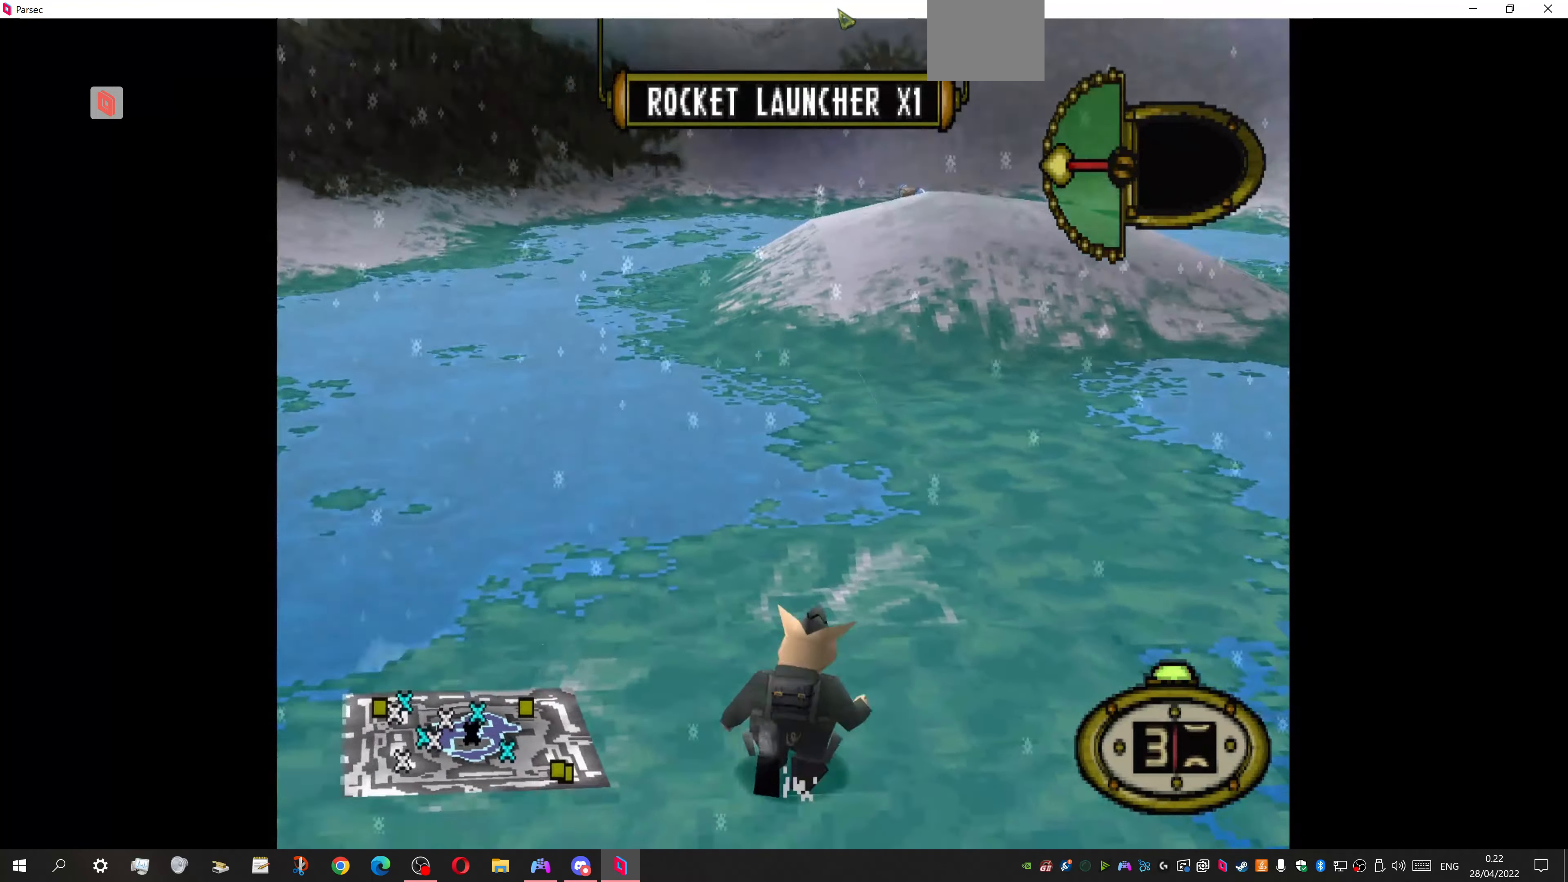
{"buttons": ["DPAD_UP"], "events": []}
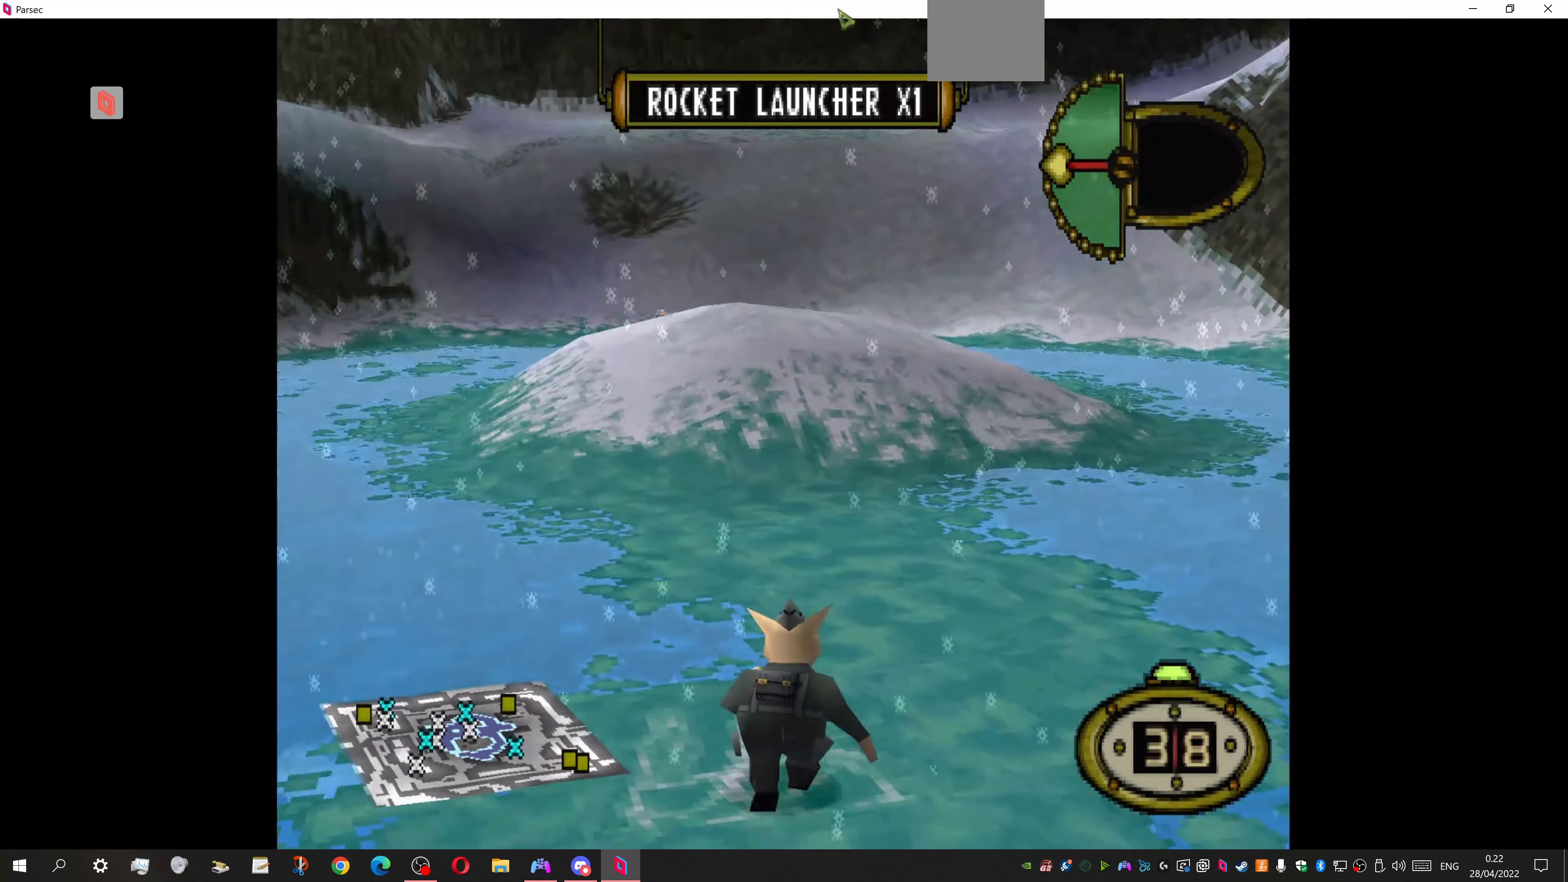
{"buttons": ["DPAD_UP", "DPAD_LEFT"], "events": [[300, "DPAD_LEFT", "down"]]}
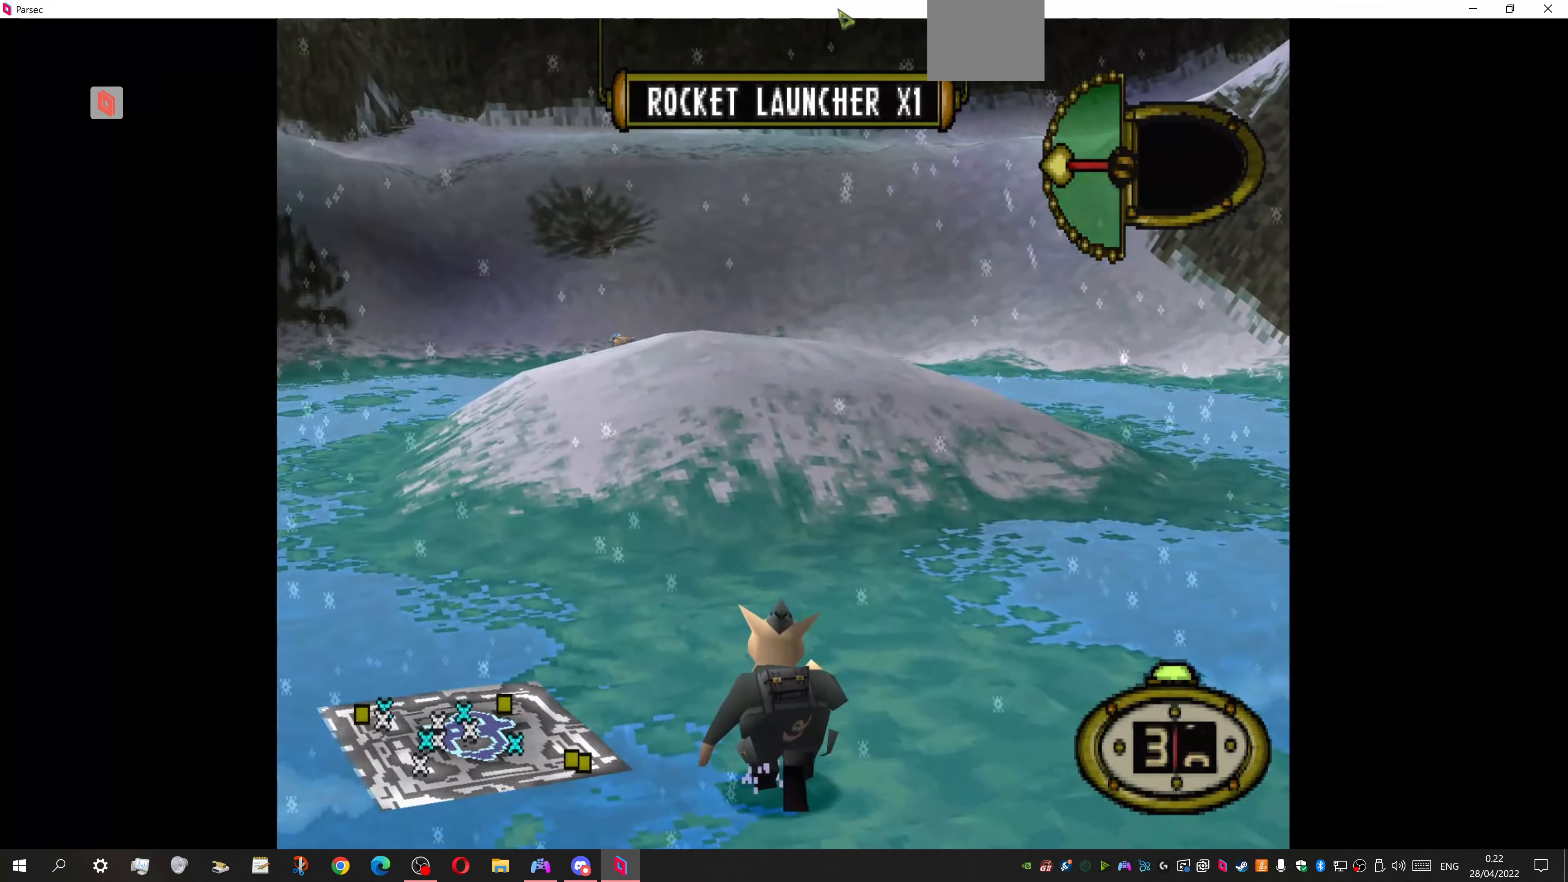
{"buttons": ["DPAD_UP"], "events": [[100, "DPAD_LEFT", "up"]]}
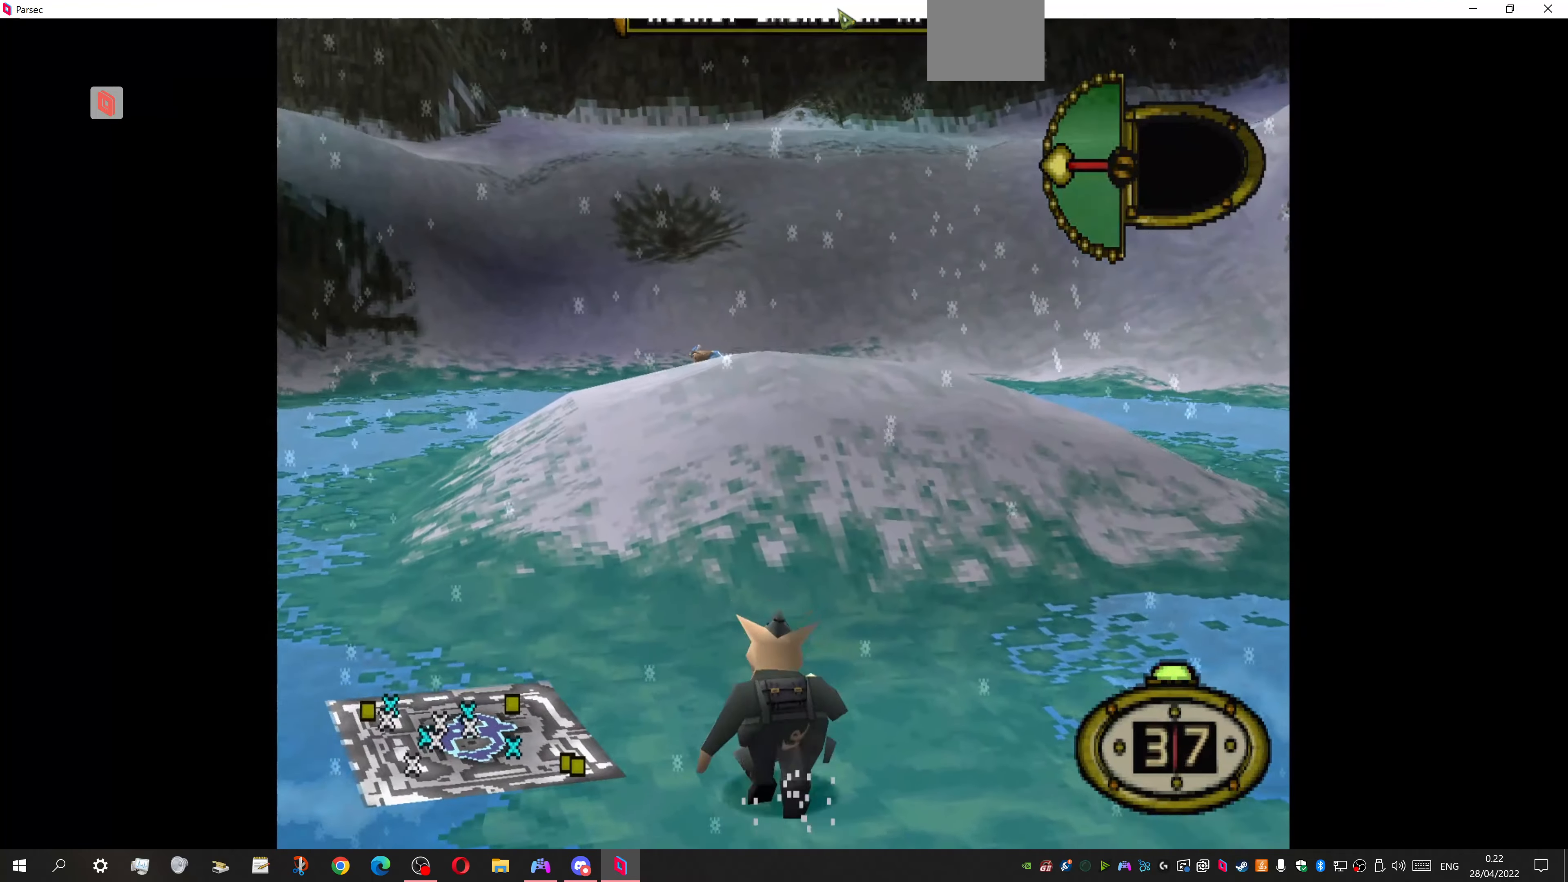
{"buttons": ["DPAD_UP"], "events": [[134, "DPAD_RIGHT", "down"], [334, "DPAD_RIGHT", "up"]]}
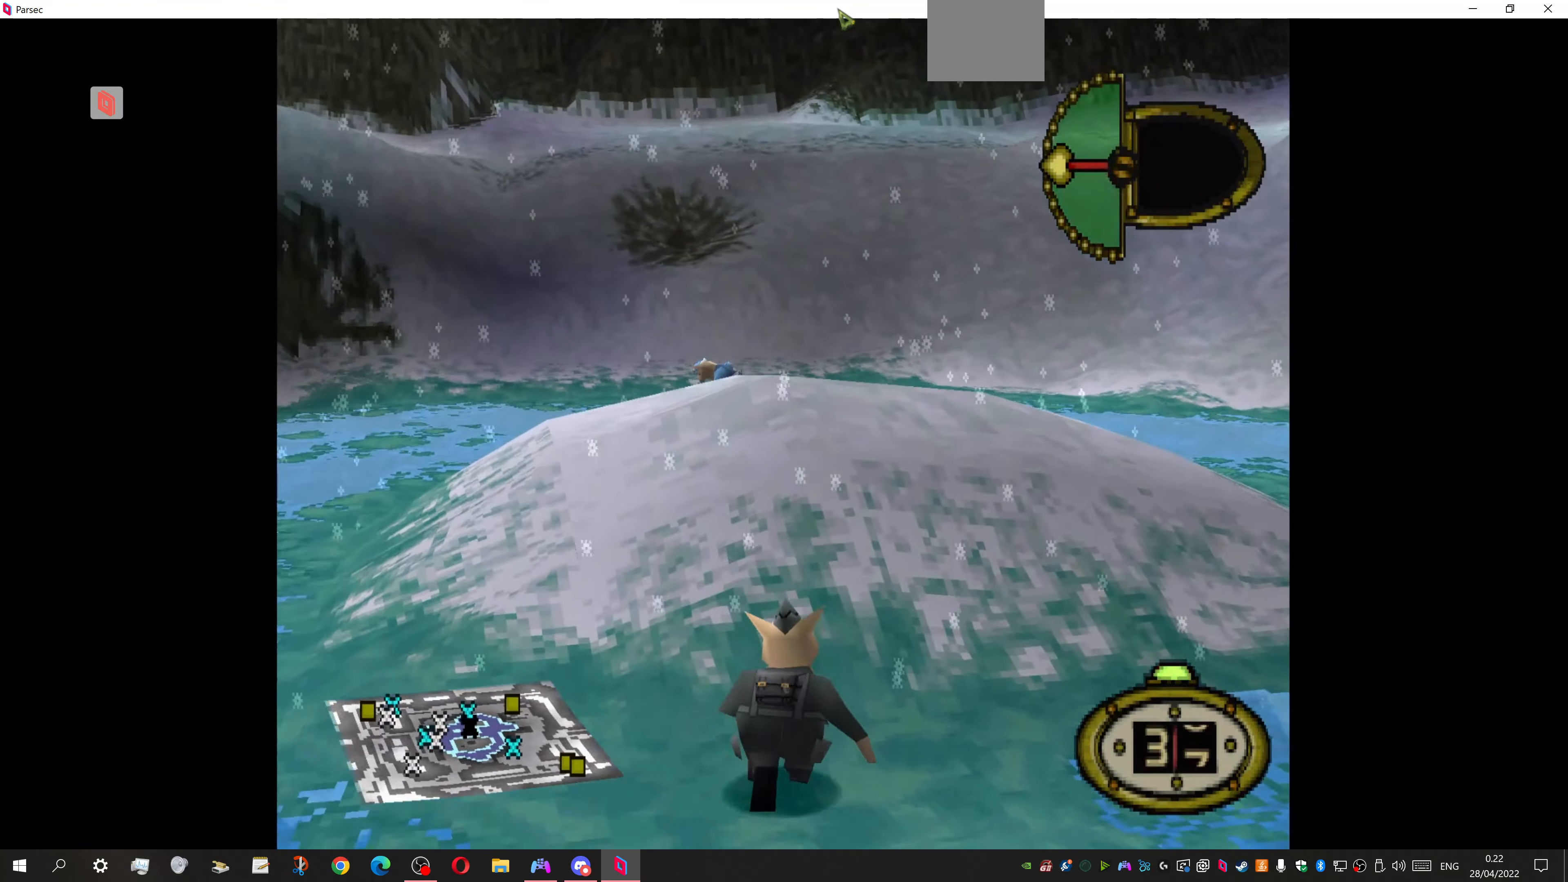
{"buttons": ["DPAD_UP"], "events": []}
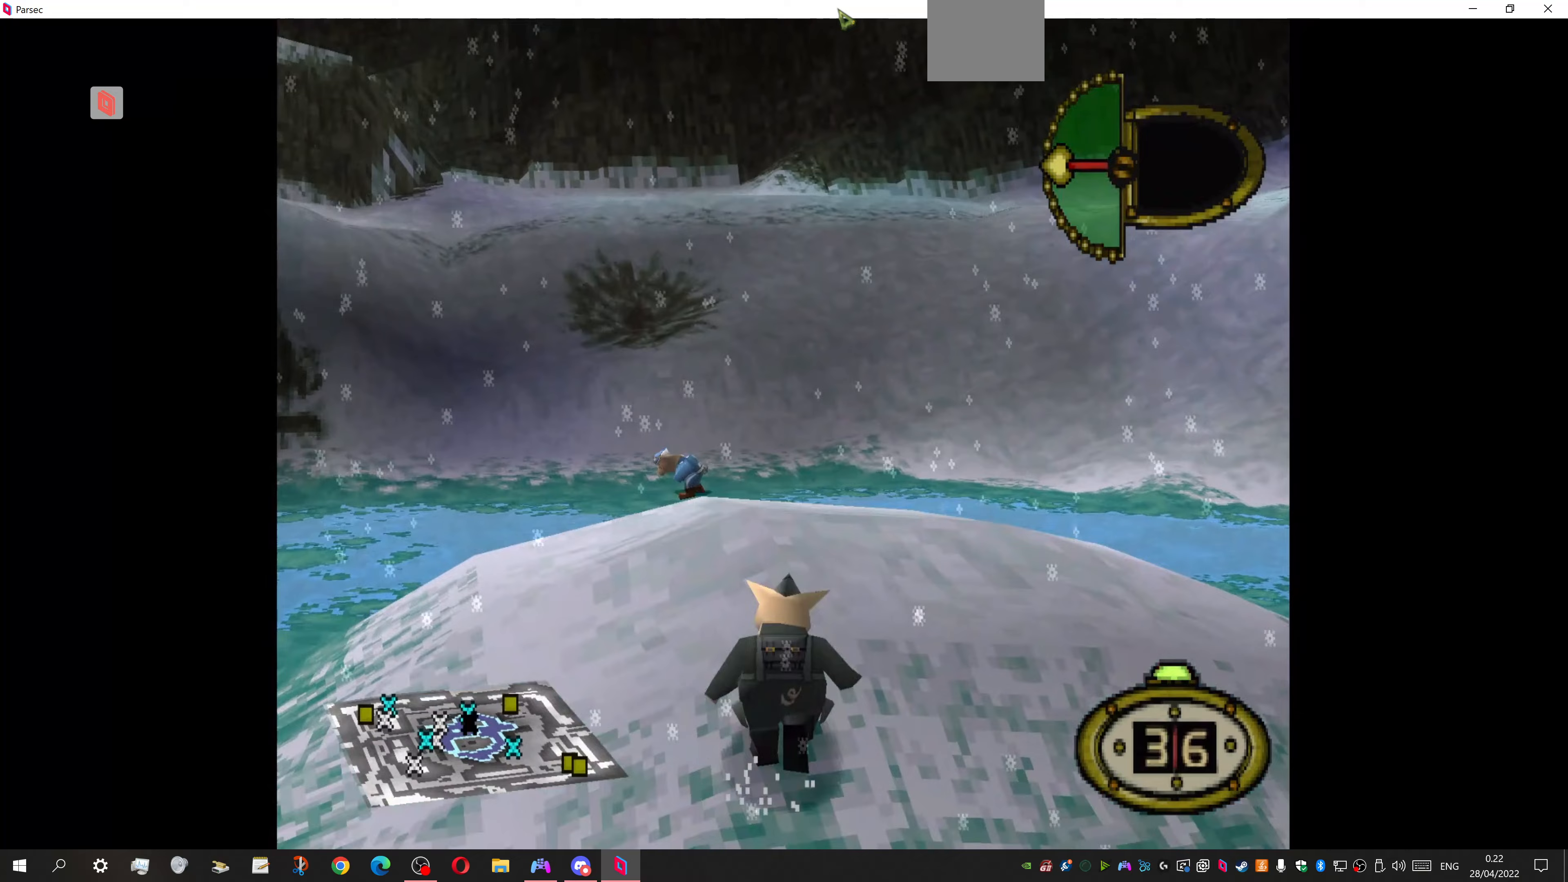
{"buttons": ["DPAD_UP"], "events": []}
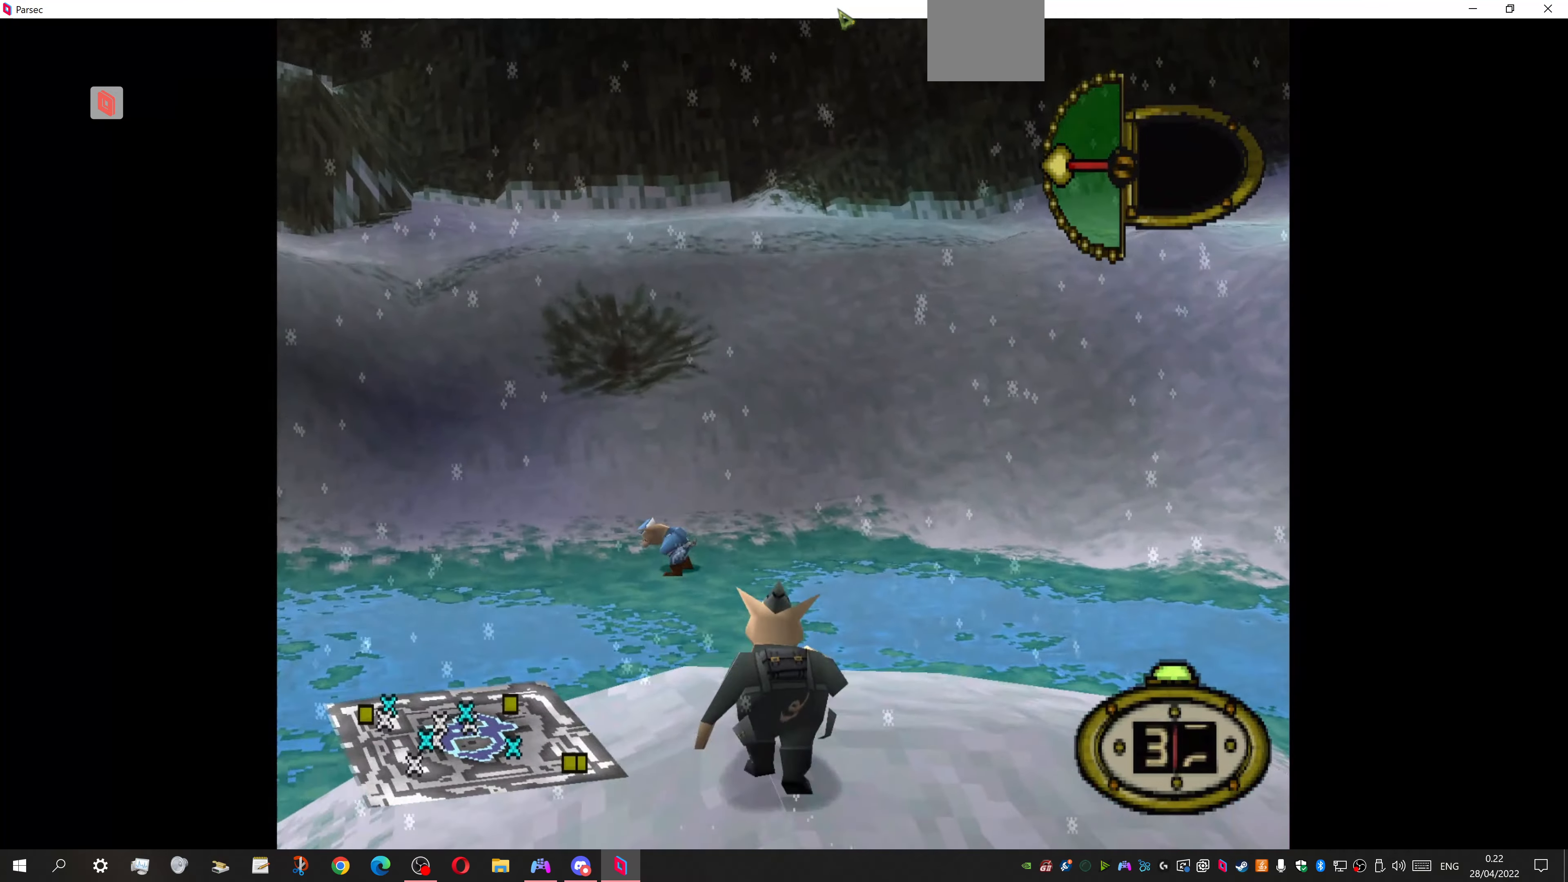
{"buttons": ["DPAD_UP"], "events": []}
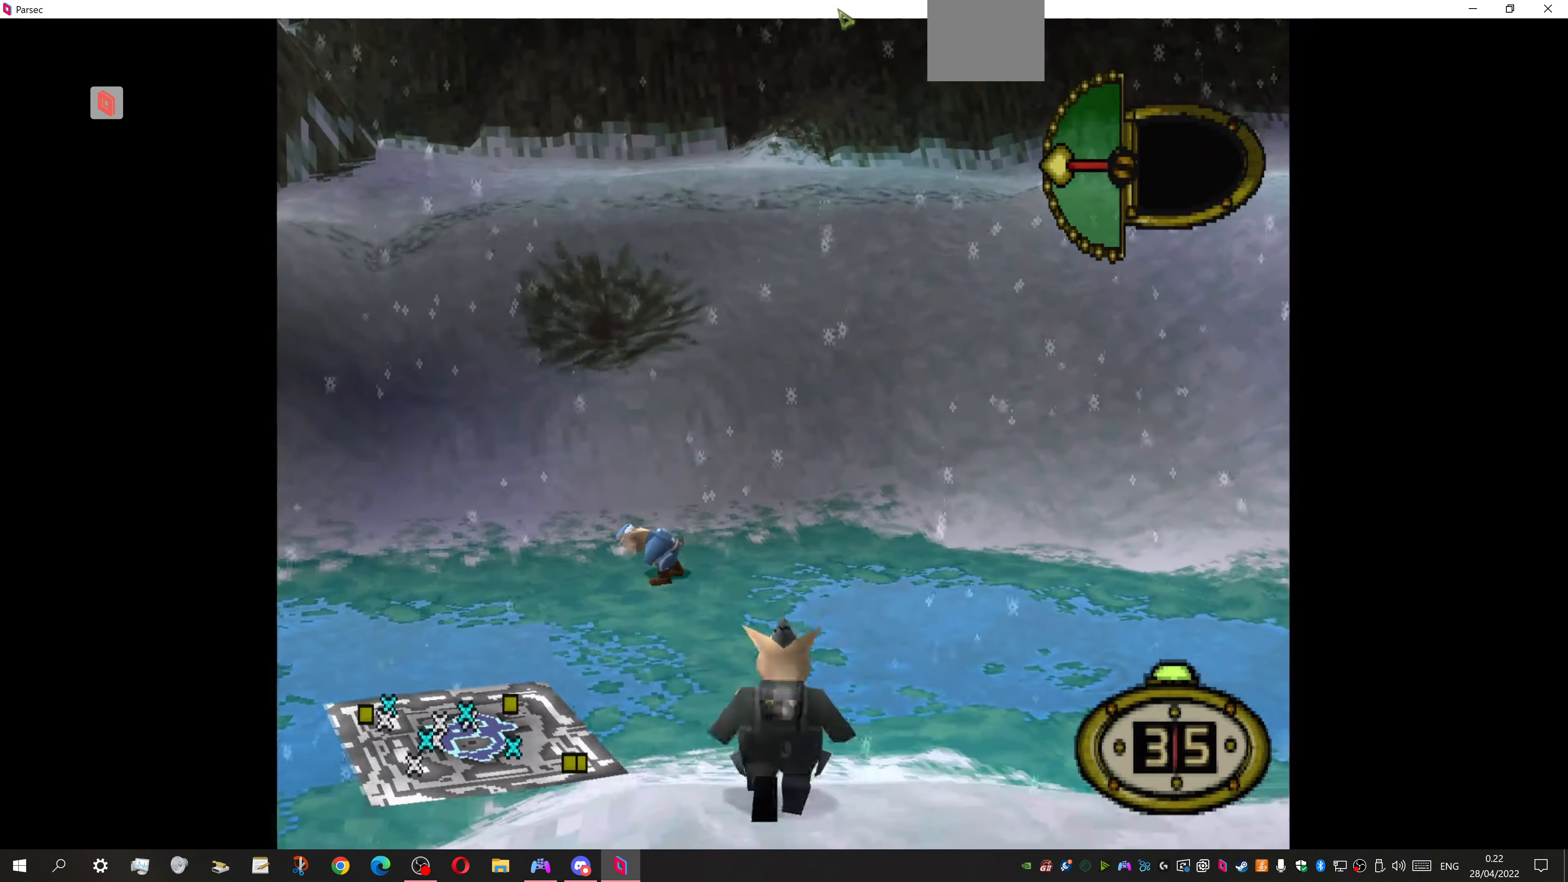
{"buttons": ["DPAD_UP", "DPAD_LEFT"], "events": [[333, "DPAD_LEFT", "down"]]}
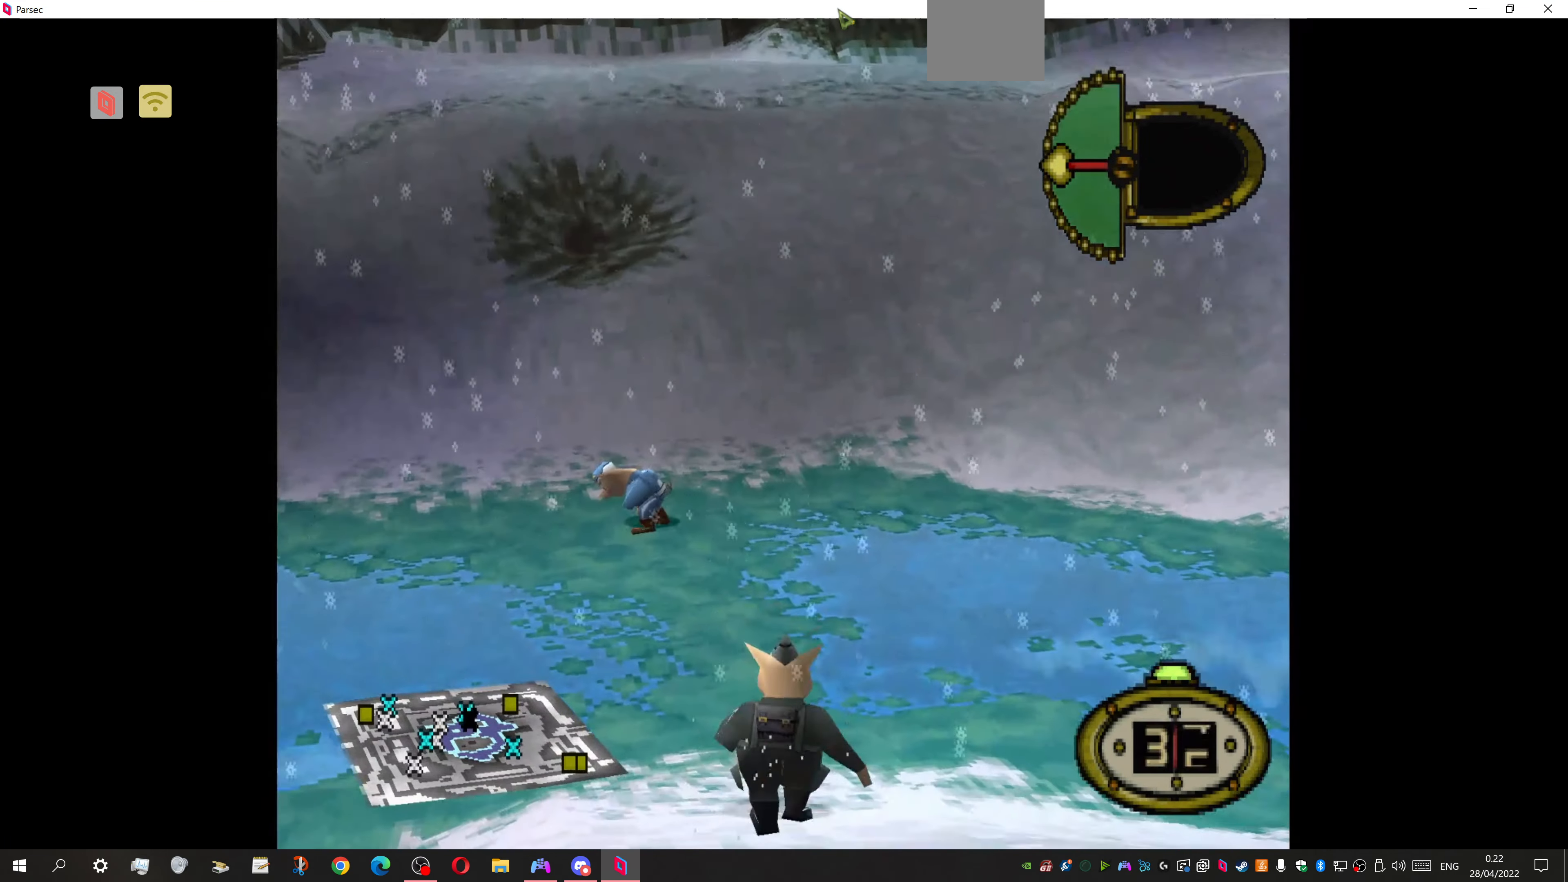
{"buttons": ["DPAD_UP"], "events": [[200, "DPAD_LEFT", "up"]]}
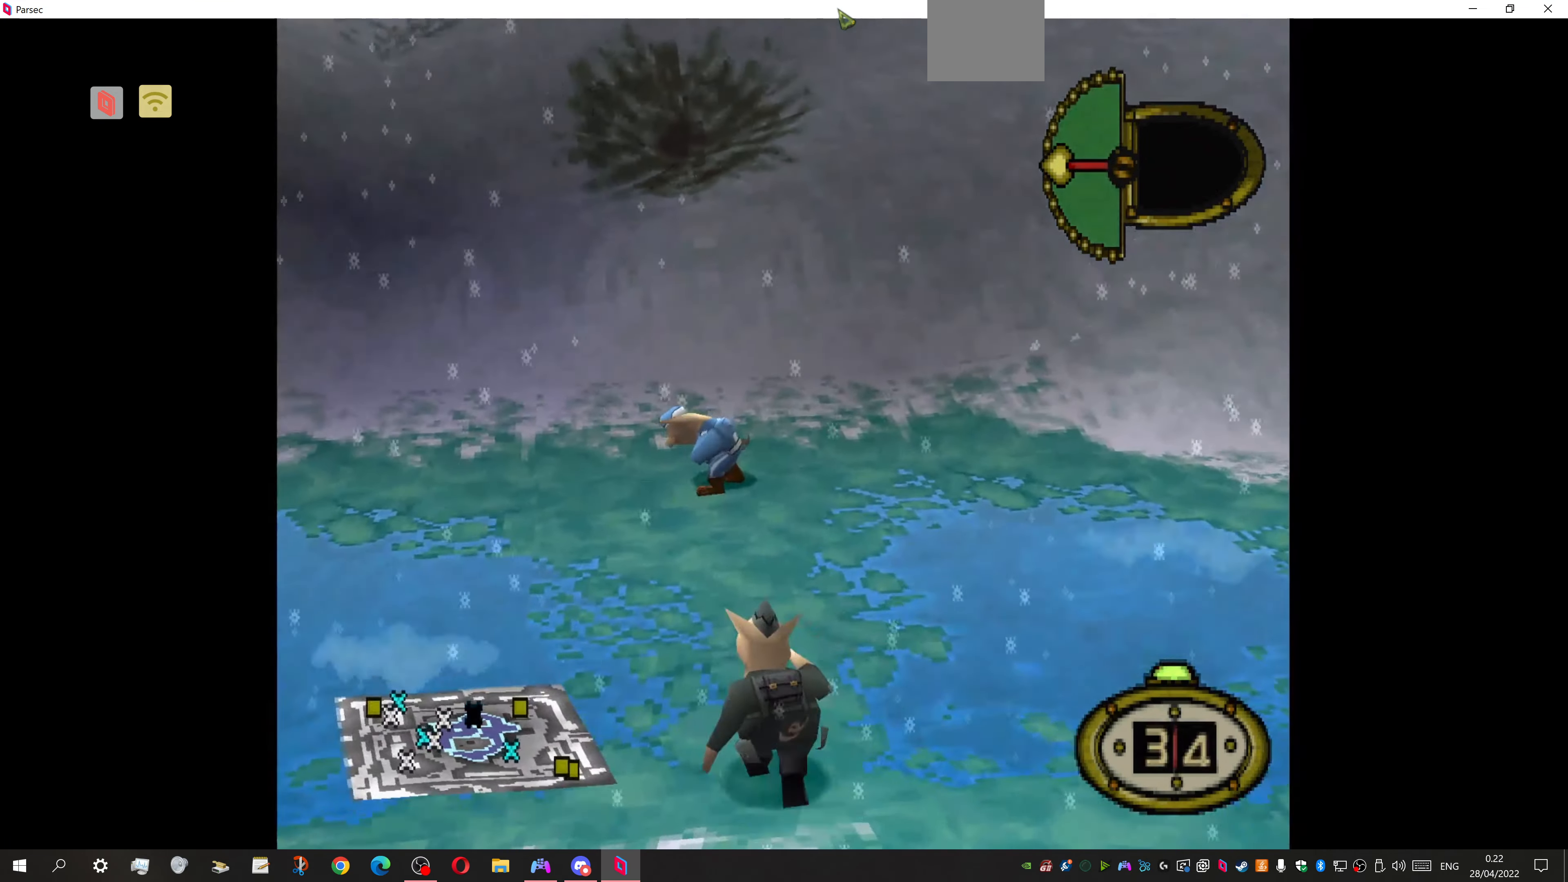
{"buttons": ["DPAD_UP"], "events": [[167, "DPAD_LEFT", "down"], [300, "DPAD_LEFT", "up"]]}
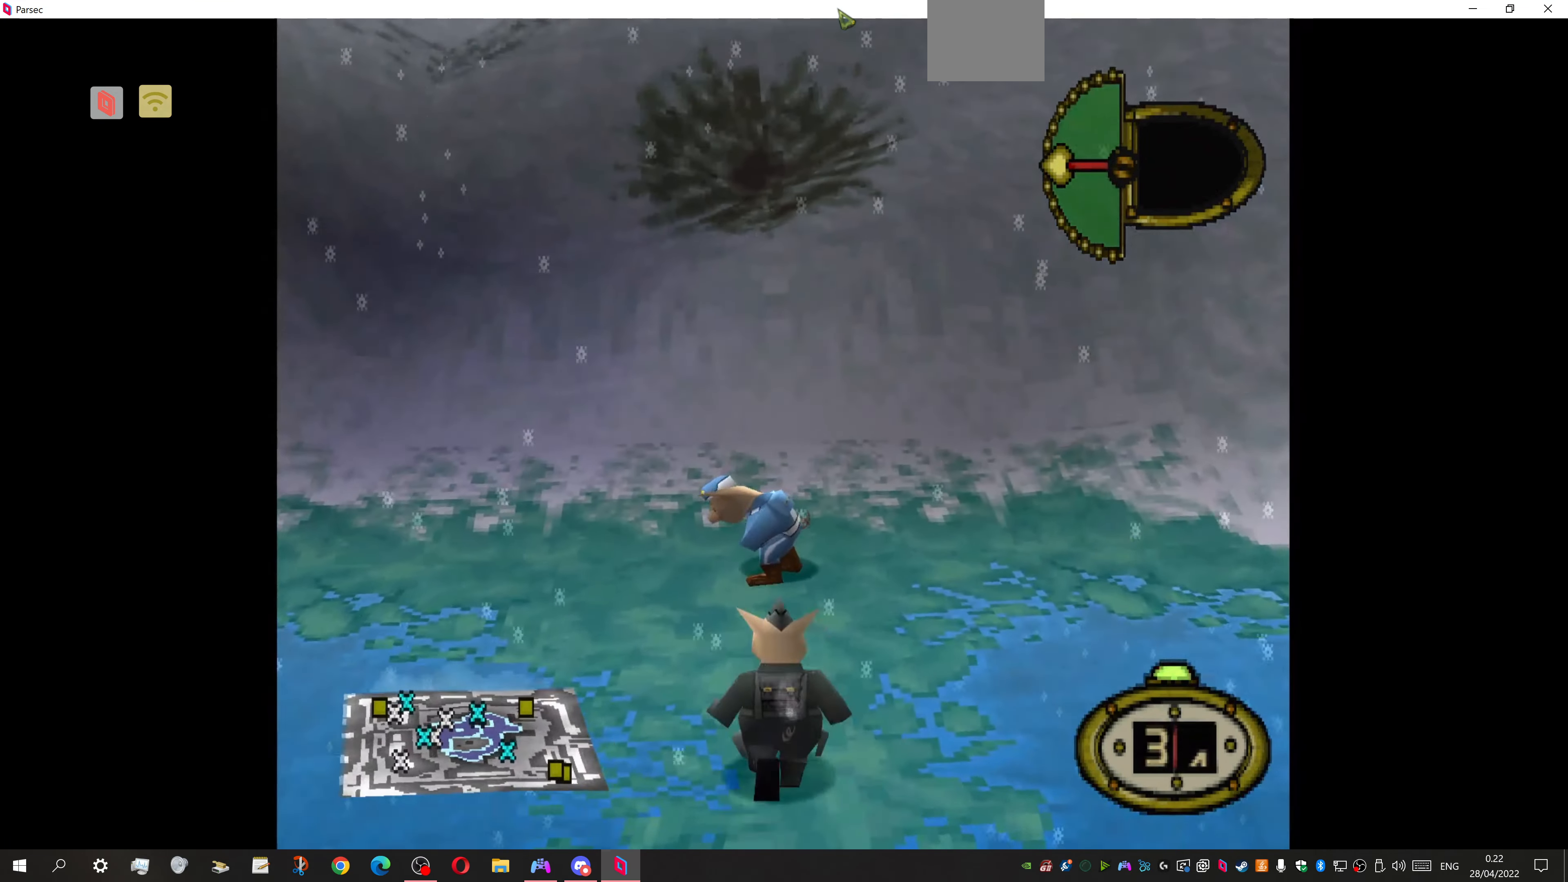
{"buttons": ["SQUARE", "DPAD_UP"], "events": [[33, "SQUARE", "down"]]}